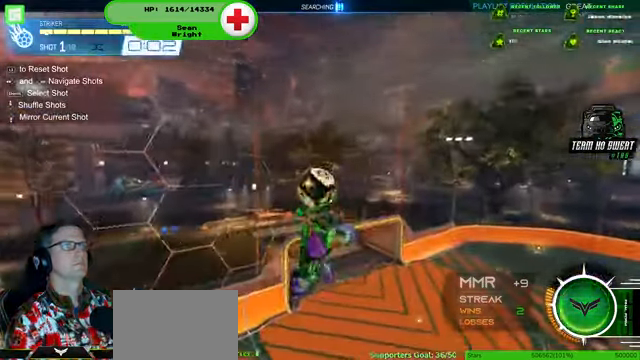
Gameplay with a controller (PlayStation layout); each line is a JSON object with the inputs held at the frame after it (dt_ms = milliseconds from this image to that frame). "events" lists button and stick changes between this image and that frame as [ms after this image, input, new state], when the widget could be followed in between. Not read: CROSS HOME L3 R3.
{"dt_ms": 500, "buttons": ["R1", "R2"], "left_stick": "right", "right_stick": "center", "events": [[66, "R1", "down"], [133, "left_stick", "right"]]}
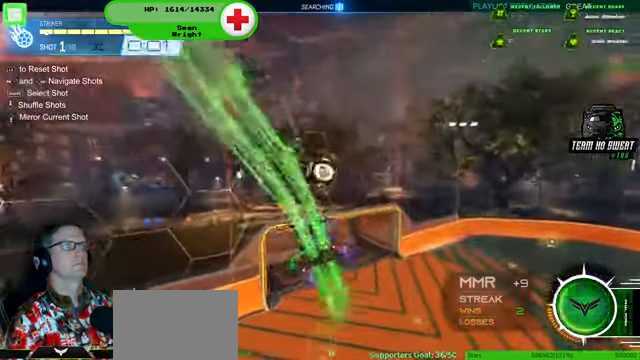
{"dt_ms": 500, "buttons": ["R2"], "left_stick": "up-left", "right_stick": "center", "events": [[66, "left_stick", "center"], [200, "left_stick", "up"], [334, "left_stick", "center"], [467, "R1", "up"], [467, "left_stick", "up-left"]]}
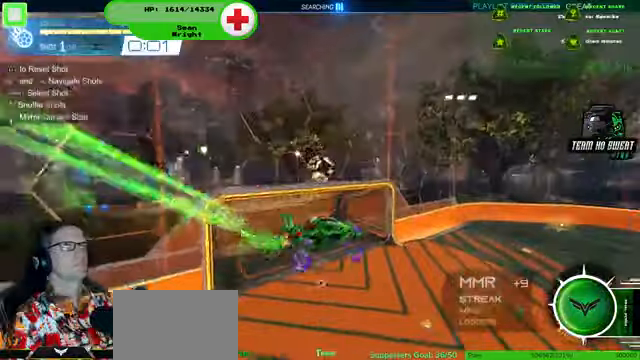
{"dt_ms": 500, "buttons": ["R1", "R2"], "left_stick": "center", "right_stick": "center", "events": [[34, "left_stick", "left"], [100, "left_stick", "down-left"], [167, "R1", "down"], [300, "R1", "up"], [400, "left_stick", "center"], [500, "R1", "down"]]}
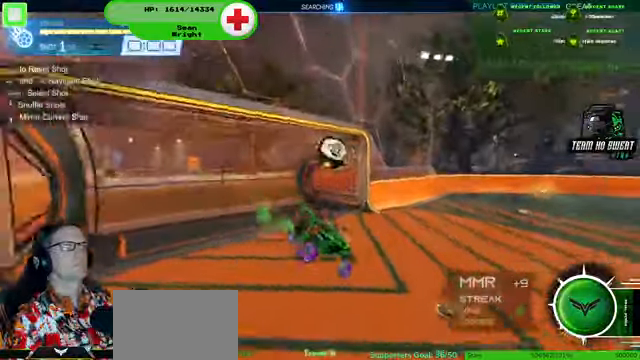
{"dt_ms": 500, "buttons": ["R1", "R2"], "left_stick": "down", "right_stick": "center", "events": [[100, "R1", "up"], [167, "R1", "down"], [367, "left_stick", "down"]]}
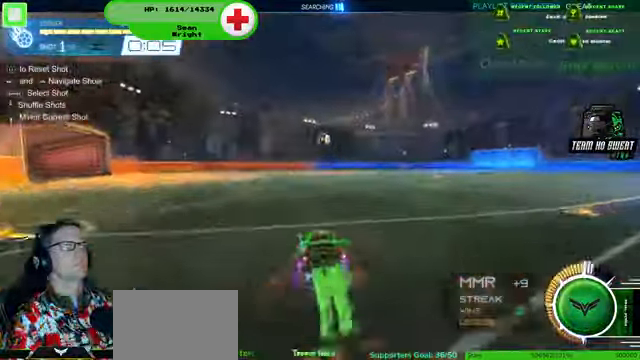
{"dt_ms": 500, "buttons": ["R1", "R2"], "left_stick": "center", "right_stick": "center", "events": [[234, "left_stick", "center"], [367, "left_stick", "down-left"], [467, "left_stick", "center"]]}
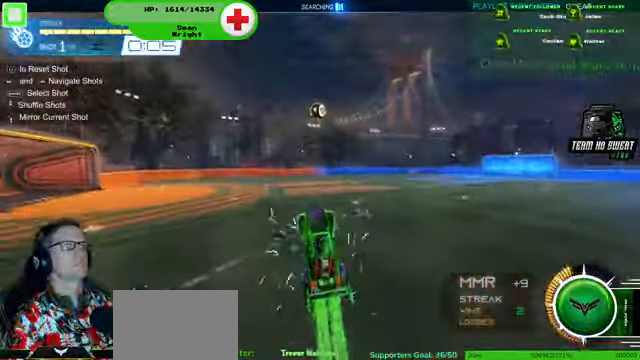
{"dt_ms": 500, "buttons": ["R2"], "left_stick": "left", "right_stick": "center", "events": [[200, "R1", "up"], [234, "left_stick", "left"], [367, "left_stick", "center"], [467, "left_stick", "left"]]}
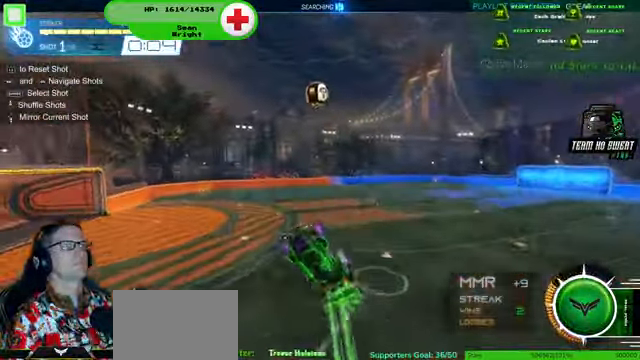
{"dt_ms": 500, "buttons": [], "left_stick": "center", "right_stick": "center", "events": [[67, "left_stick", "center"], [167, "R1", "down"], [267, "R1", "up"], [367, "R2", "up"]]}
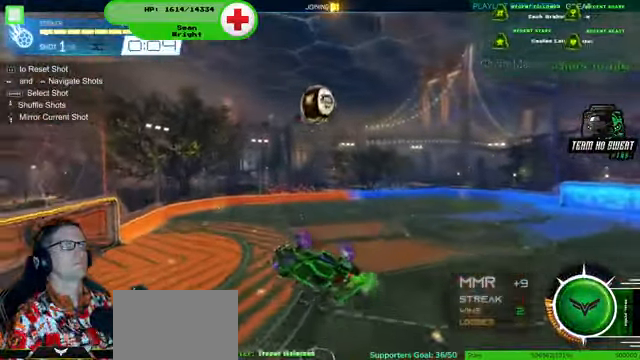
{"dt_ms": 500, "buttons": ["R1", "R2"], "left_stick": "center", "right_stick": "center", "events": [[67, "R2", "down"], [367, "R1", "down"]]}
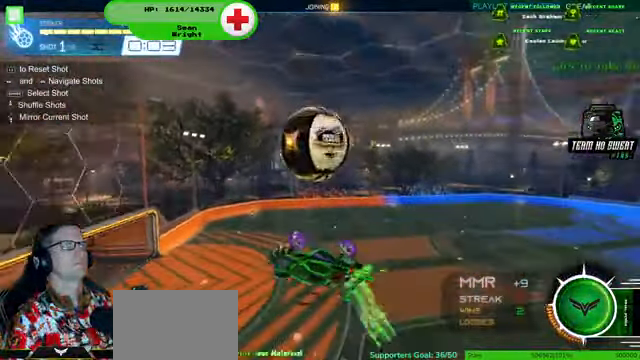
{"dt_ms": 500, "buttons": [], "left_stick": "down", "right_stick": "center", "events": [[267, "R1", "up"], [267, "R2", "up"], [367, "left_stick", "down"]]}
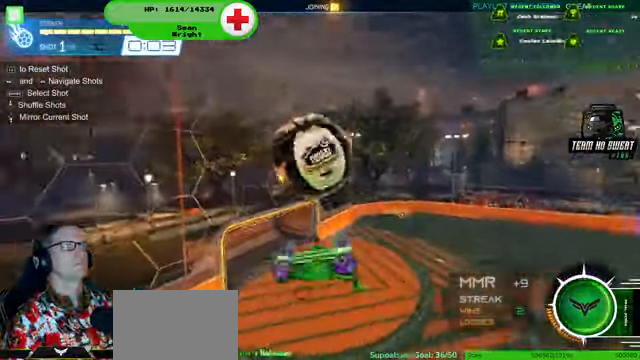
{"dt_ms": 500, "buttons": ["R2"], "left_stick": "left", "right_stick": "center", "events": [[200, "left_stick", "center"], [334, "left_stick", "down-left"], [367, "R2", "down"], [500, "left_stick", "left"]]}
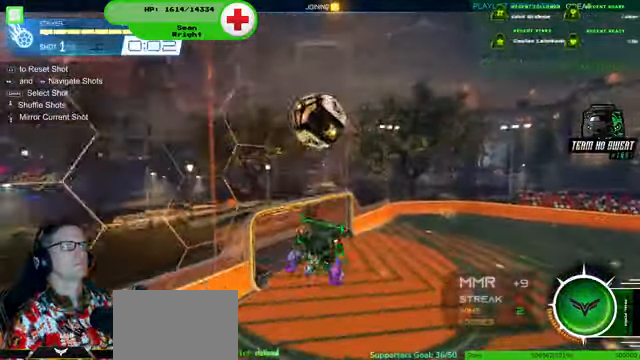
{"dt_ms": 1000, "buttons": ["R2"], "left_stick": "center", "right_stick": "right"}
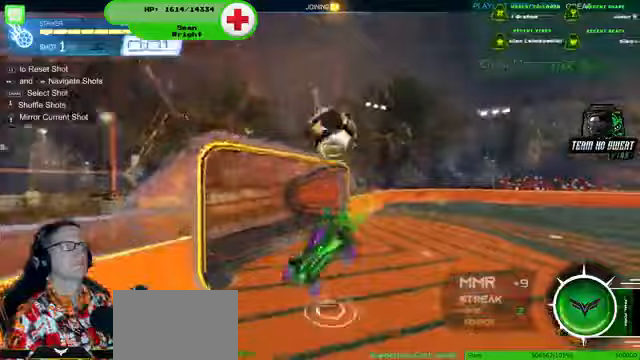
{"dt_ms": 500, "buttons": ["R2"], "left_stick": "center", "right_stick": "right", "events": []}
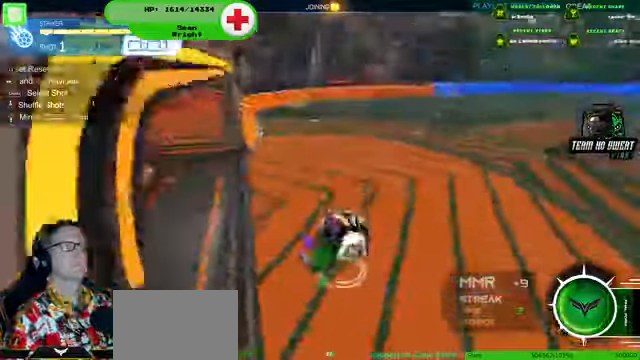
{"dt_ms": 500, "buttons": ["R2"], "left_stick": "center", "right_stick": "right", "events": []}
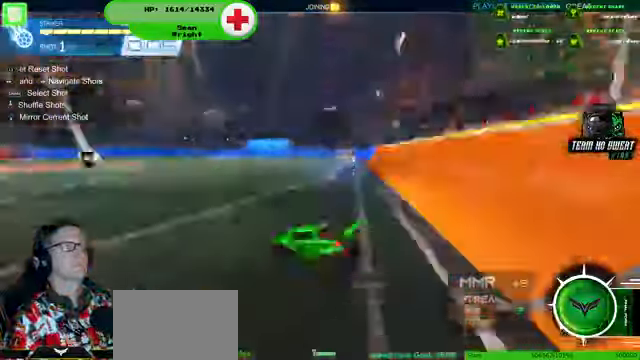
{"dt_ms": 500, "buttons": ["R1", "R2"], "left_stick": "center", "right_stick": "right", "events": [[67, "R1", "down"]]}
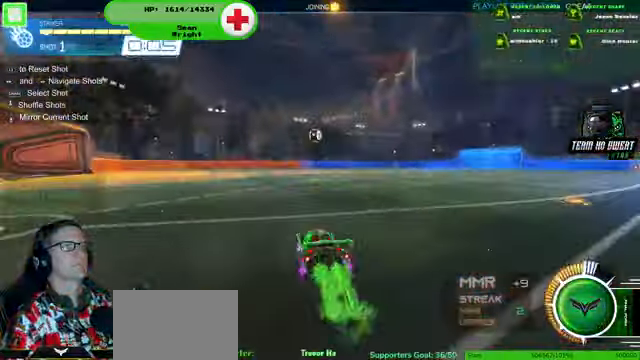
{"dt_ms": 500, "buttons": [], "left_stick": "center", "right_stick": "center"}